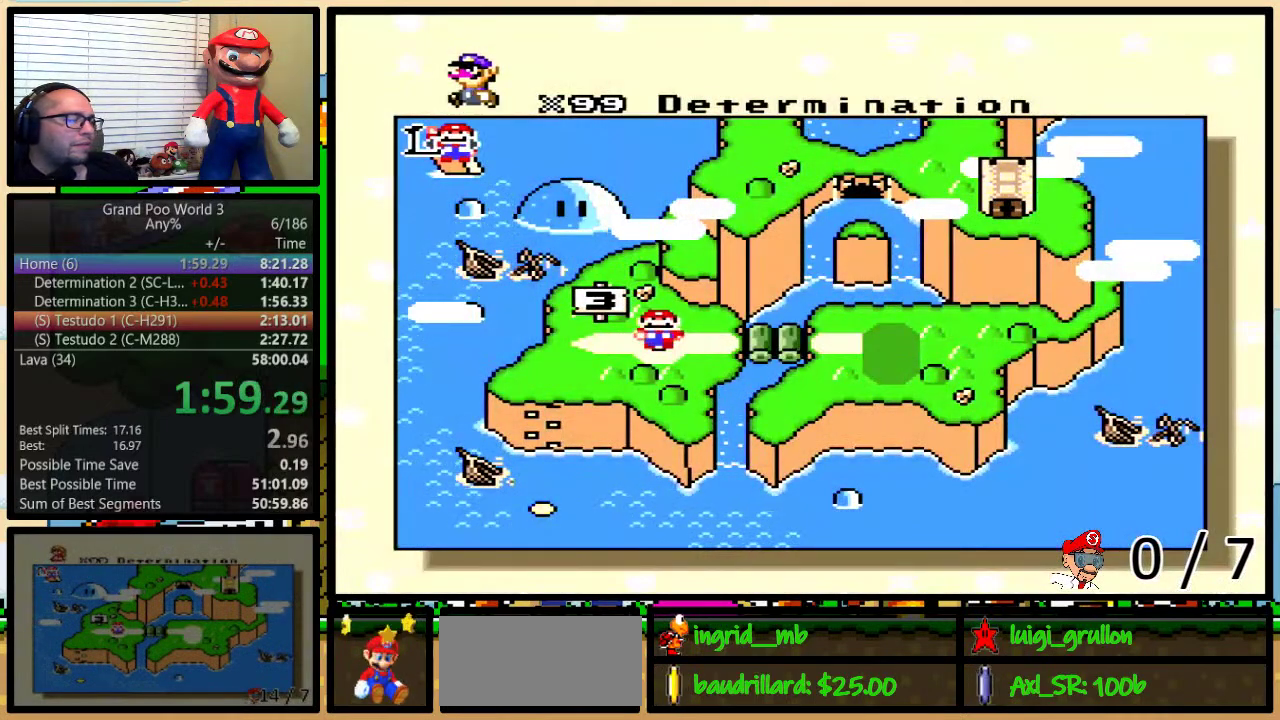
Gameplay with a controller (Nintendo layout); each line is a JSON object with the inputs held at the frame after it. "events" lists button and stick changes between this image and that frame as [ms after this image, input, new state], when the widget could be followed in between. Not read: L1 L3 R1 R3.
{"buttons": ["DPAD_RIGHT"], "events": [[67, "DPAD_RIGHT", "down"], [117, "DPAD_RIGHT", "up"], [433, "DPAD_RIGHT", "down"]]}
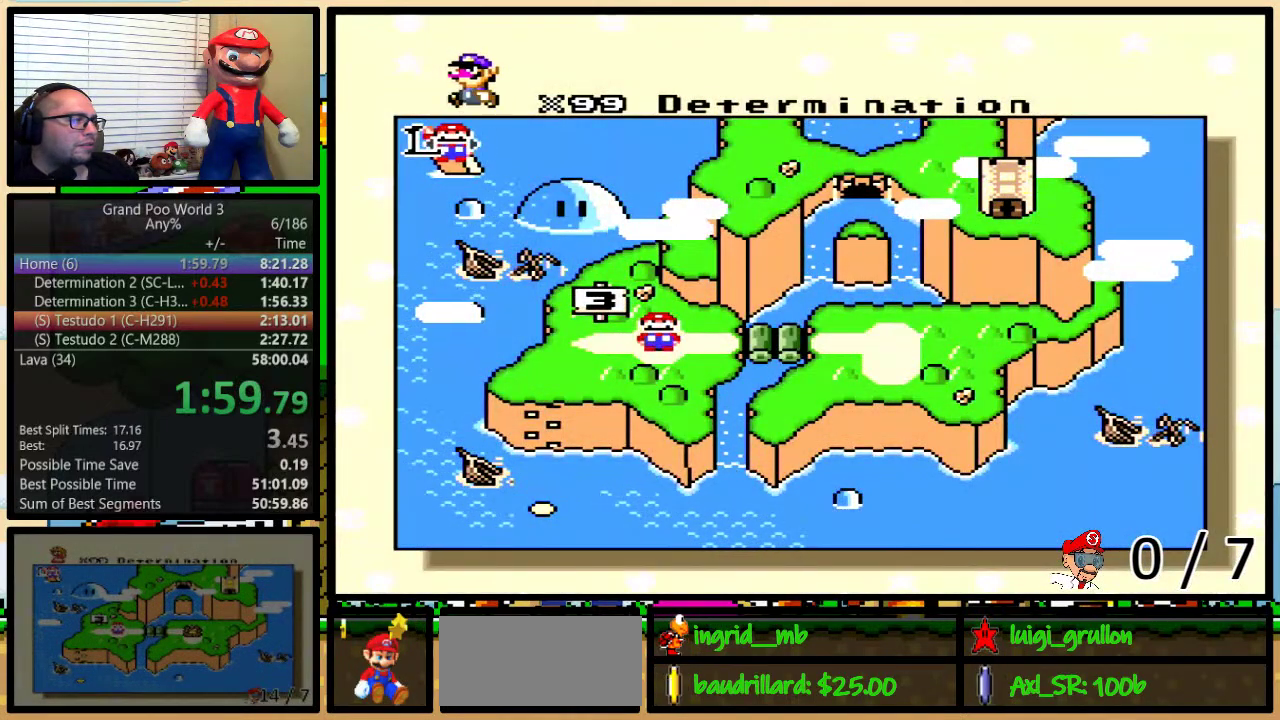
{"buttons": ["DPAD_RIGHT"], "events": [[33, "DPAD_RIGHT", "up"], [117, "DPAD_RIGHT", "down"], [183, "DPAD_RIGHT", "up"], [283, "DPAD_RIGHT", "down"], [367, "DPAD_RIGHT", "up"], [433, "DPAD_RIGHT", "down"]]}
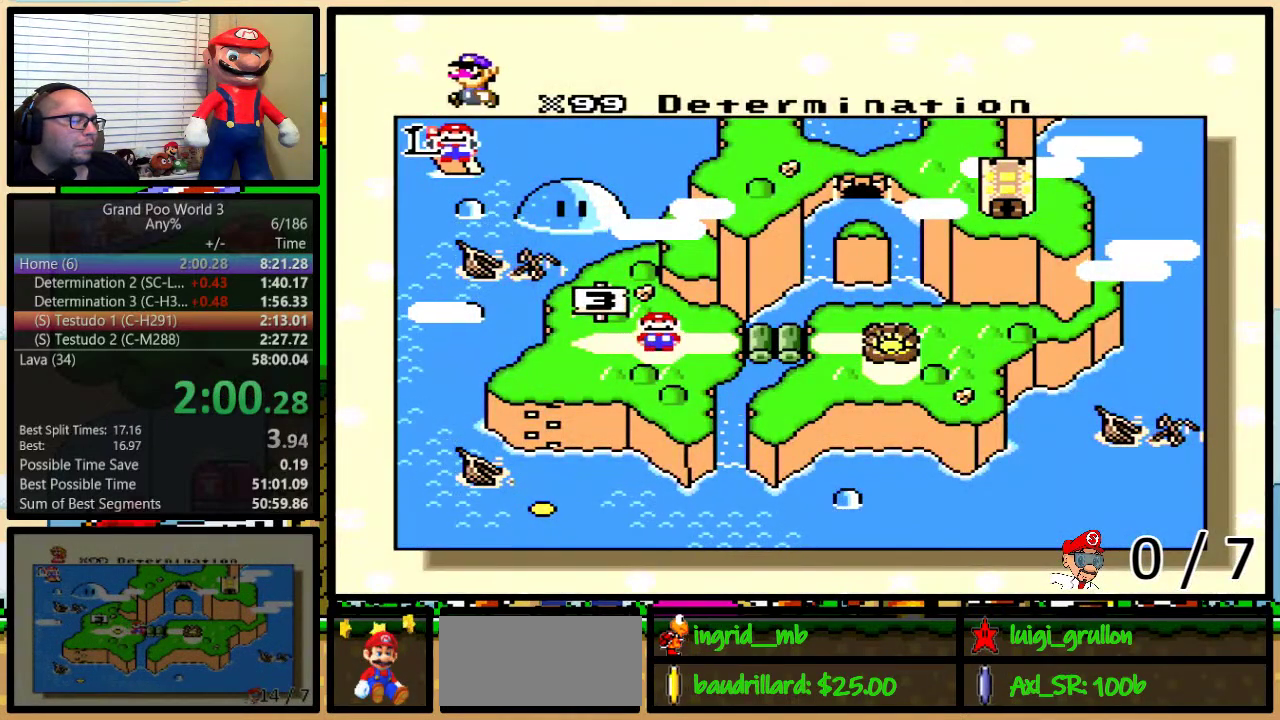
{"buttons": [], "events": [[33, "DPAD_RIGHT", "up"], [83, "DPAD_RIGHT", "down"], [183, "DPAD_RIGHT", "up"], [250, "DPAD_RIGHT", "down"], [333, "DPAD_RIGHT", "up"]]}
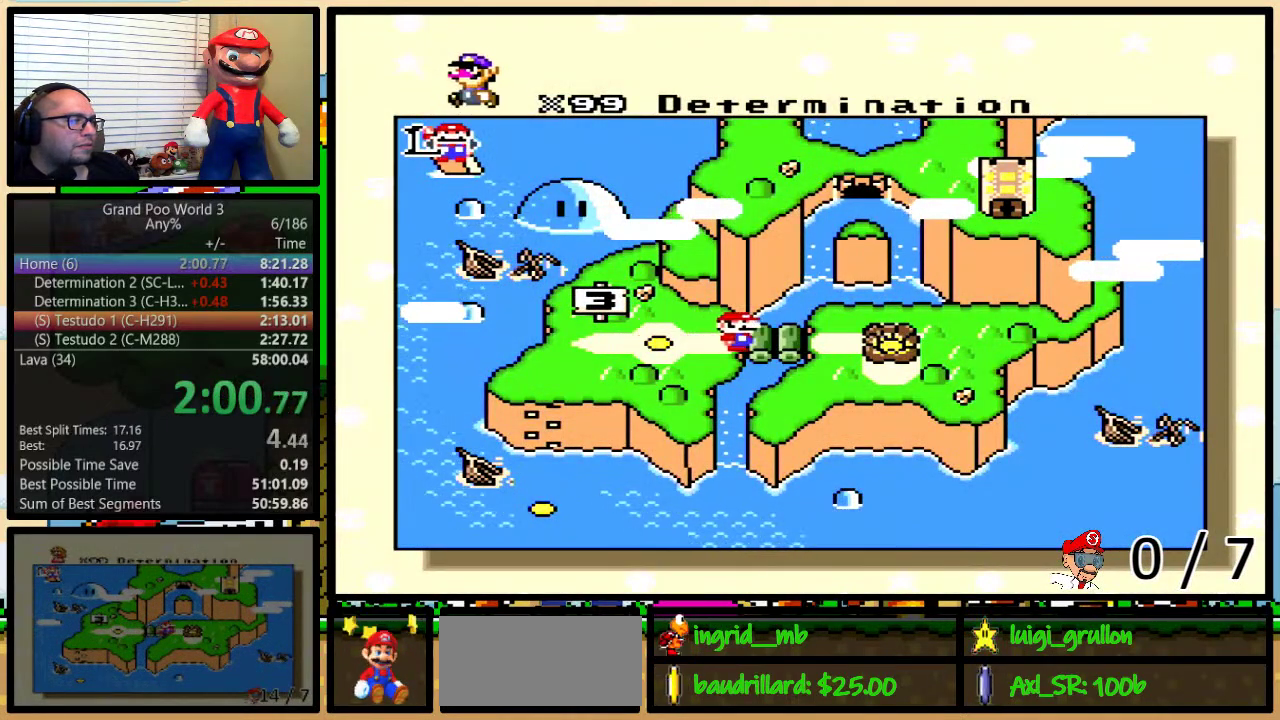
{"buttons": ["X", "Y"], "events": [[317, "X", "down"], [367, "X", "up"], [400, "A", "down"], [467, "A", "up"], [467, "X", "down"], [500, "Y", "down"]]}
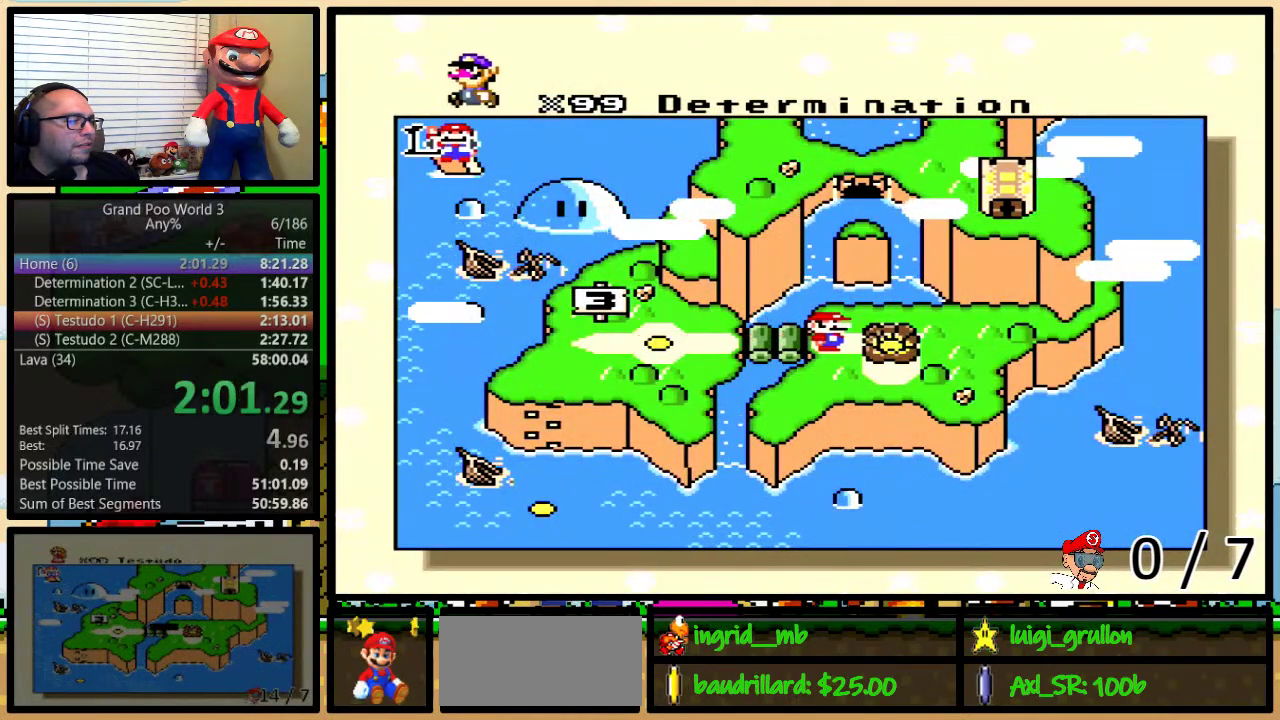
{"buttons": ["X", "Y"], "events": [[50, "X", "up"], [83, "A", "down"], [150, "A", "up"], [150, "X", "down"], [150, "Y", "up"], [183, "B", "down"], [233, "X", "up"], [267, "A", "down"], [300, "X", "down"], [333, "A", "up"], [367, "Y", "down"], [400, "B", "up"], [433, "A", "down"], [433, "X", "up"], [500, "A", "up"], [500, "X", "down"]]}
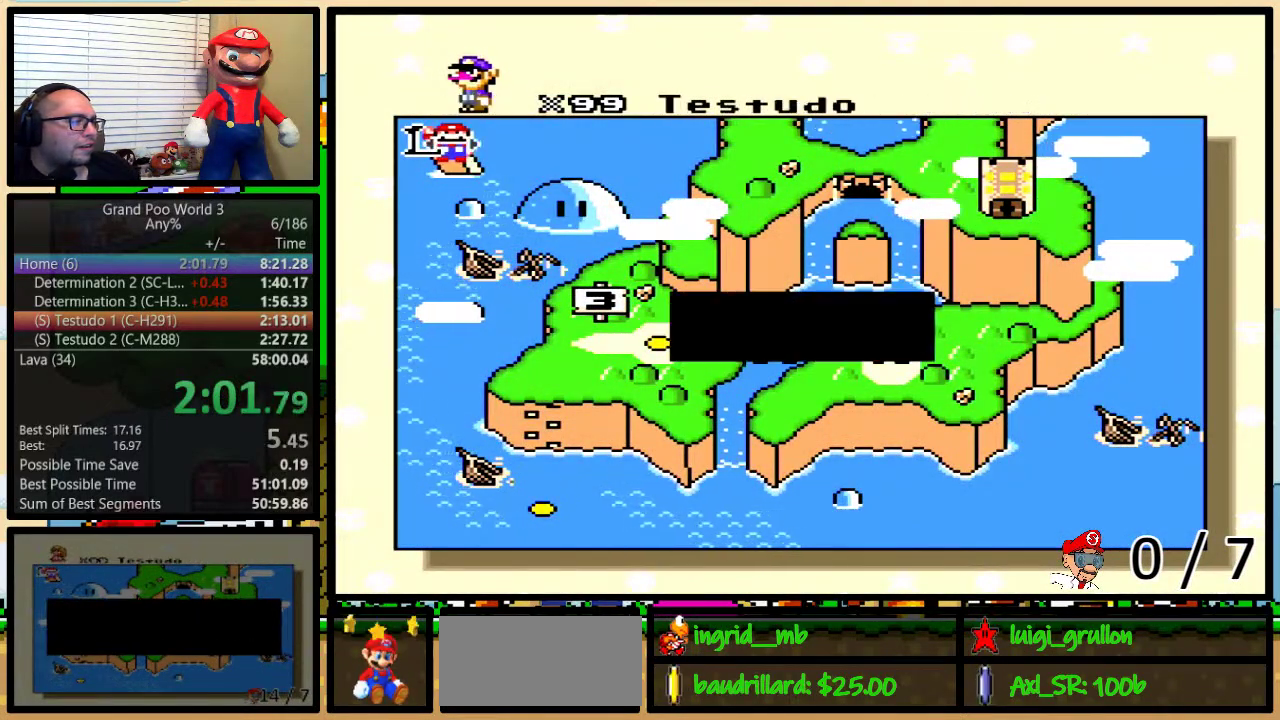
{"buttons": ["A"], "events": [[67, "B", "down"], [100, "X", "up"], [133, "A", "down"], [133, "B", "up"], [133, "Y", "up"], [183, "A", "up"], [183, "B", "down"], [183, "X", "down"], [183, "Y", "down"], [233, "B", "up"], [233, "Y", "up"], [300, "A", "down"], [300, "X", "up"], [367, "A", "up"], [367, "X", "down"], [400, "Y", "down"], [467, "Y", "up"], [483, "A", "down"], [483, "X", "up"]]}
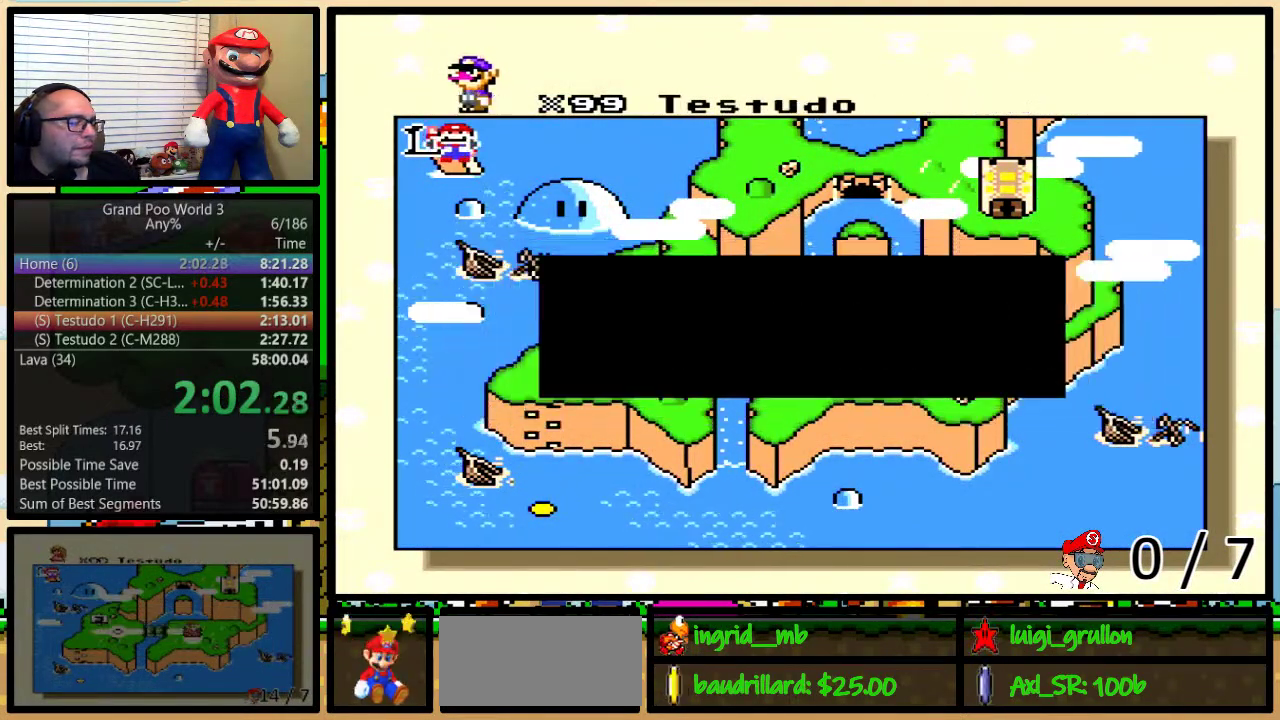
{"buttons": ["X"], "events": [[17, "B", "down"], [17, "Y", "down"], [50, "A", "up"], [50, "B", "up"], [50, "X", "down"], [50, "Y", "up"], [117, "B", "down"], [117, "Y", "down"], [150, "B", "up"], [150, "Y", "up"], [183, "A", "down"], [183, "B", "down"], [183, "X", "up"], [217, "Y", "down"], [233, "X", "down"], [283, "A", "up"], [283, "B", "up"], [283, "Y", "up"], [317, "B", "down"], [317, "Y", "down"], [333, "B", "up"], [383, "A", "down"], [383, "X", "up"], [383, "Y", "up"], [400, "B", "down"], [450, "Y", "down"], [483, "A", "up"], [483, "B", "up"], [483, "X", "down"], [483, "Y", "up"]]}
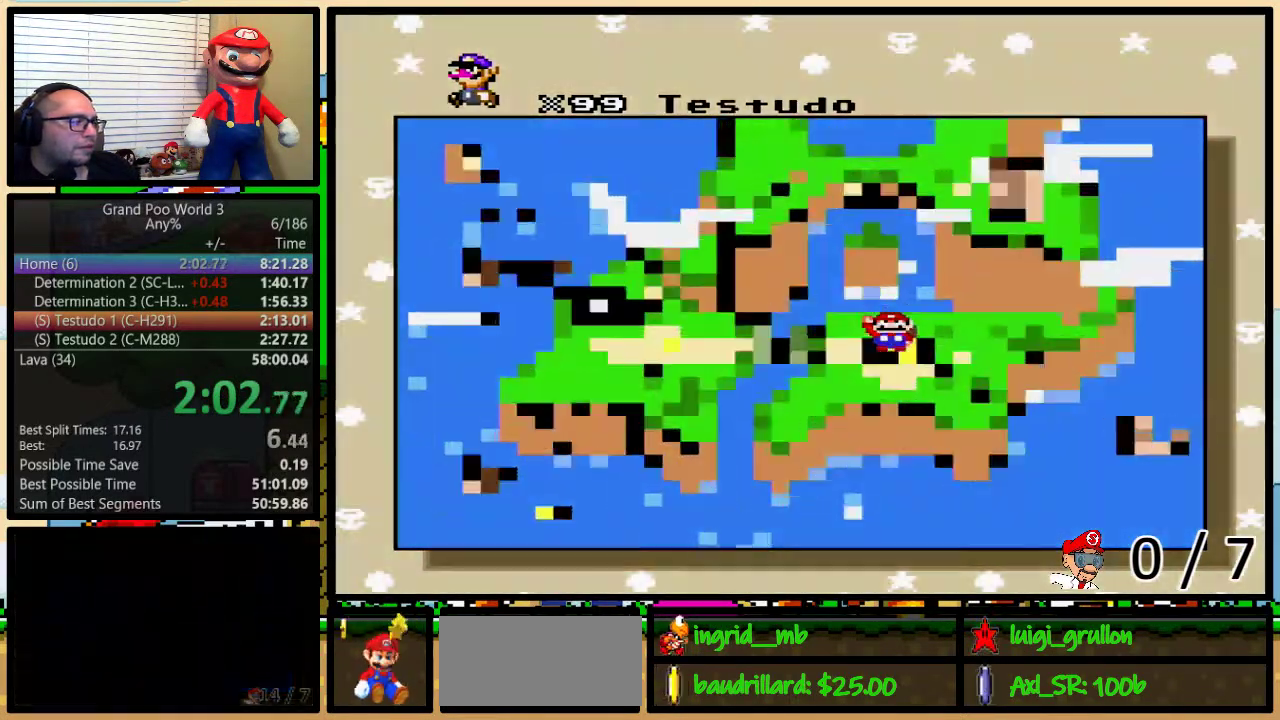
{"buttons": ["Y"], "events": [[17, "B", "down"], [17, "Y", "down"], [50, "B", "up"], [50, "X", "up"], [83, "Y", "up"], [333, "Y", "down"]]}
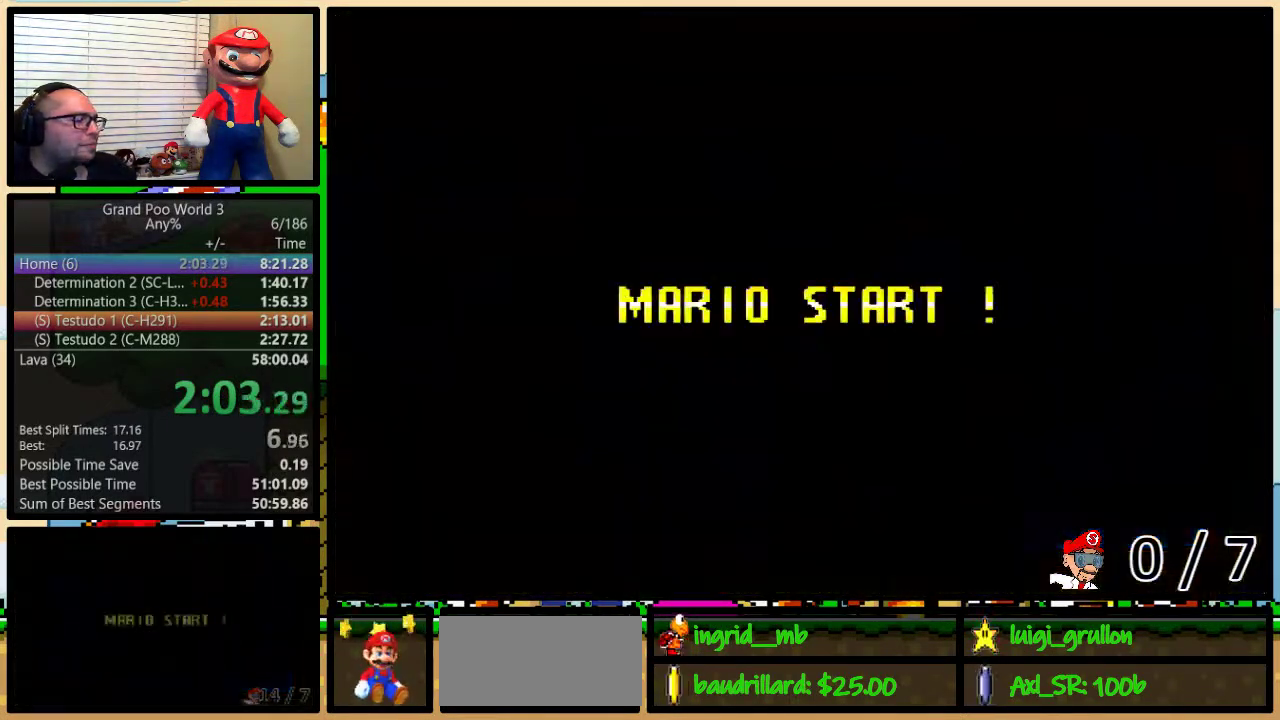
{"buttons": ["B", "Y"], "events": [[83, "B", "down"], [83, "Y", "up"], [133, "B", "up"], [267, "Y", "down"], [383, "B", "down"]]}
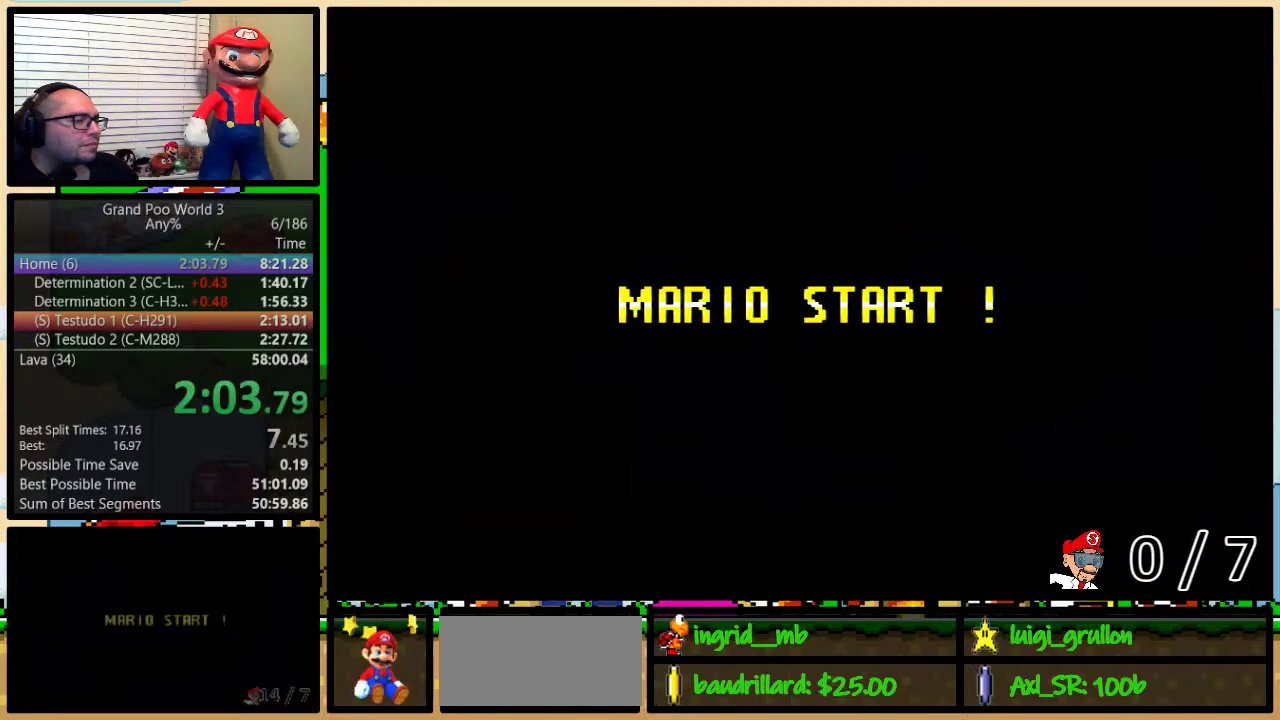
{"buttons": ["Y"], "events": [[317, "B", "up"]]}
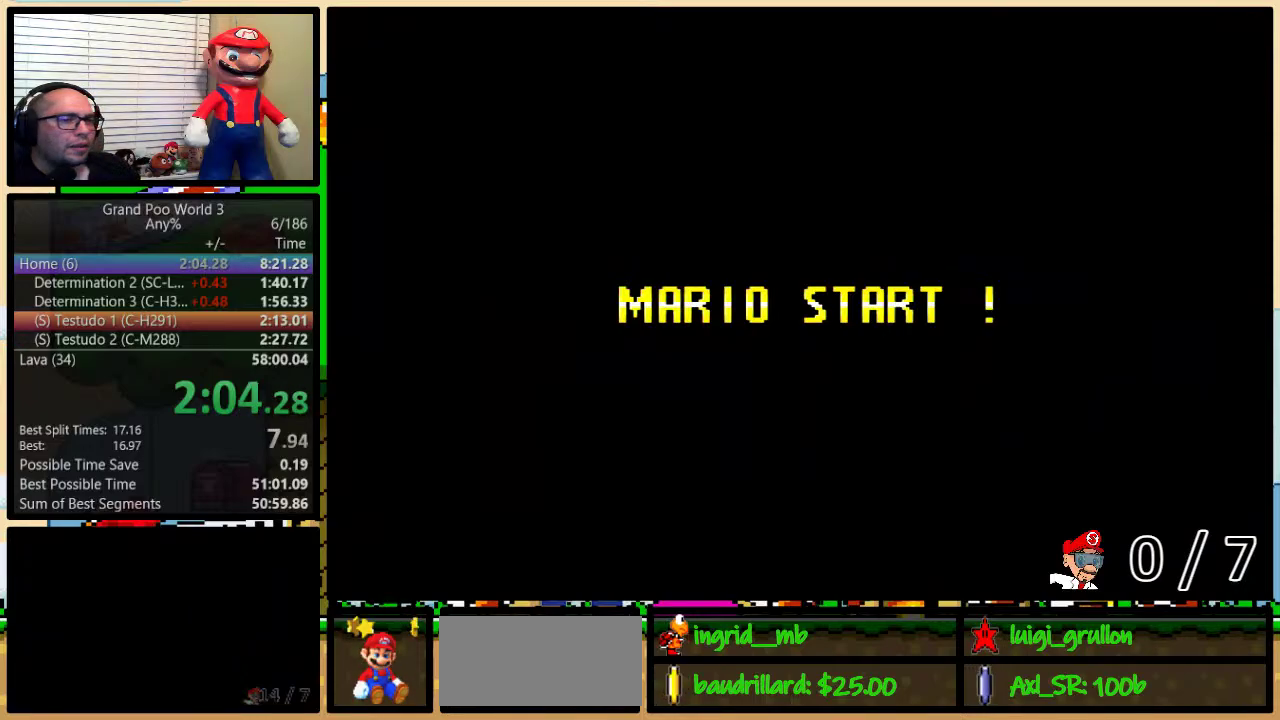
{"buttons": ["Y"], "events": []}
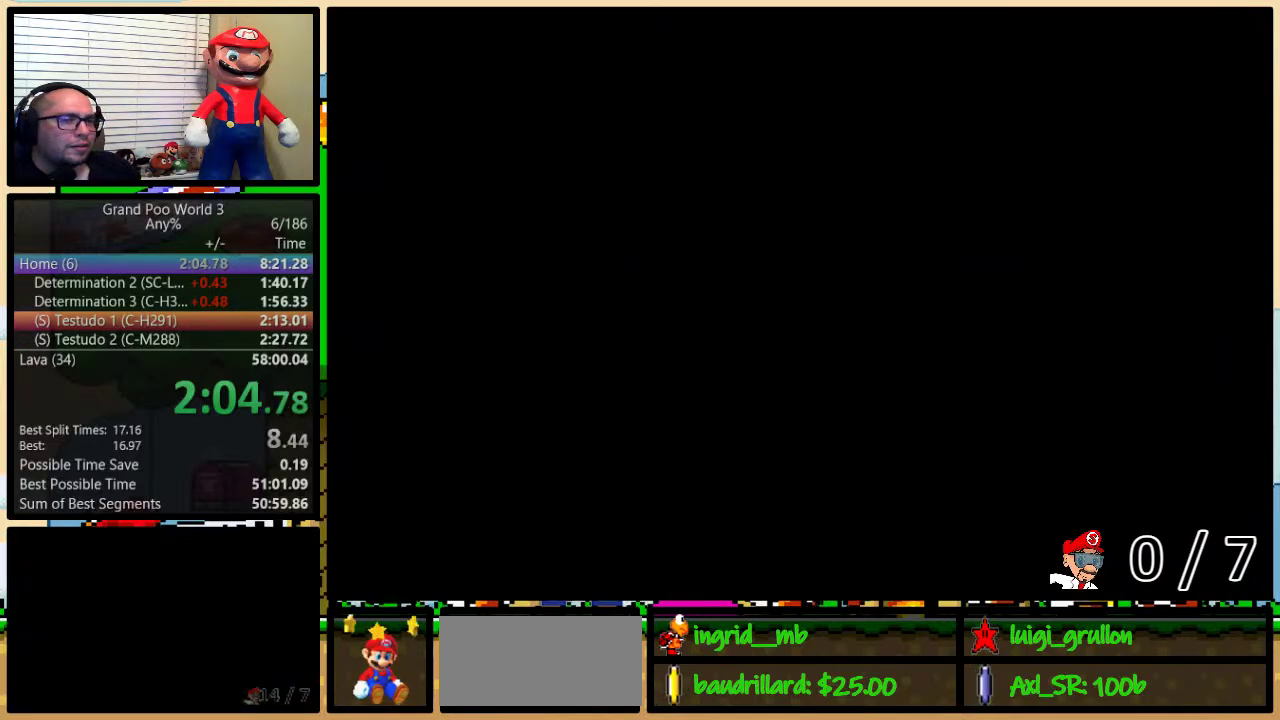
{"buttons": ["Y", "DPAD_RIGHT"], "events": [[483, "DPAD_RIGHT", "down"]]}
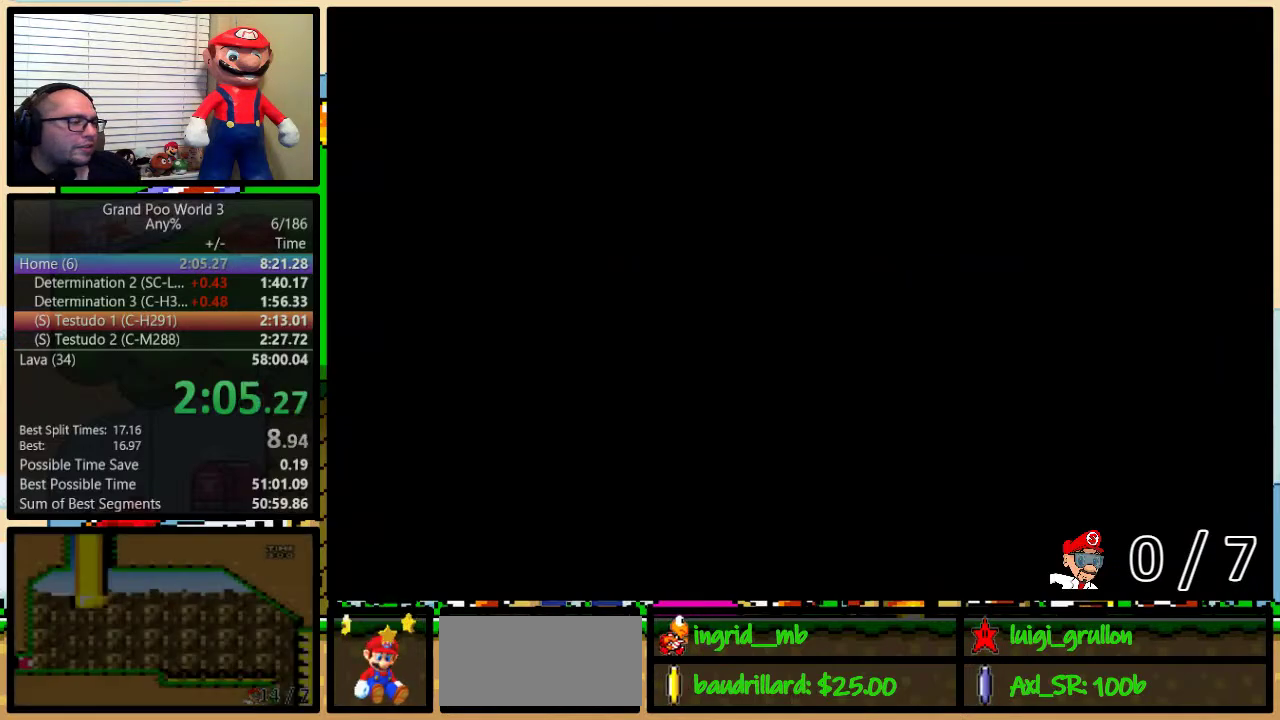
{"buttons": ["Y", "DPAD_RIGHT"], "events": [[83, "A", "down"], [183, "A", "up"]]}
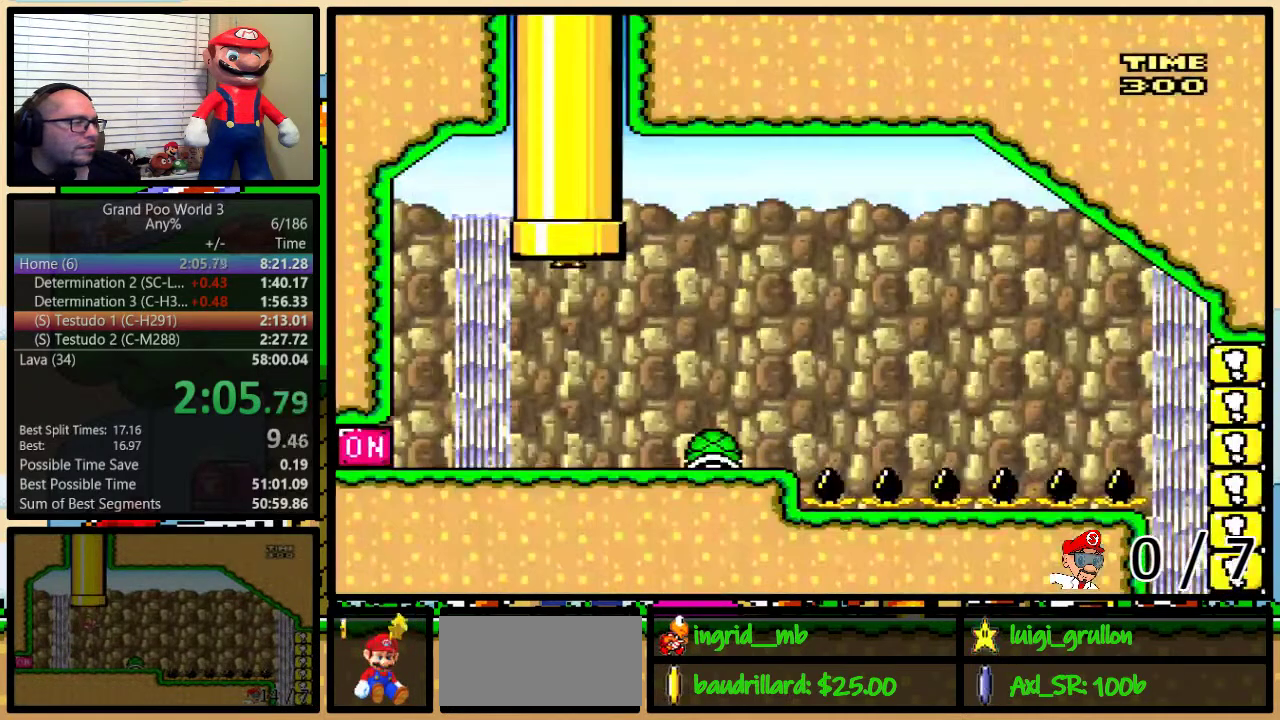
{"buttons": ["Y", "DPAD_RIGHT"], "events": []}
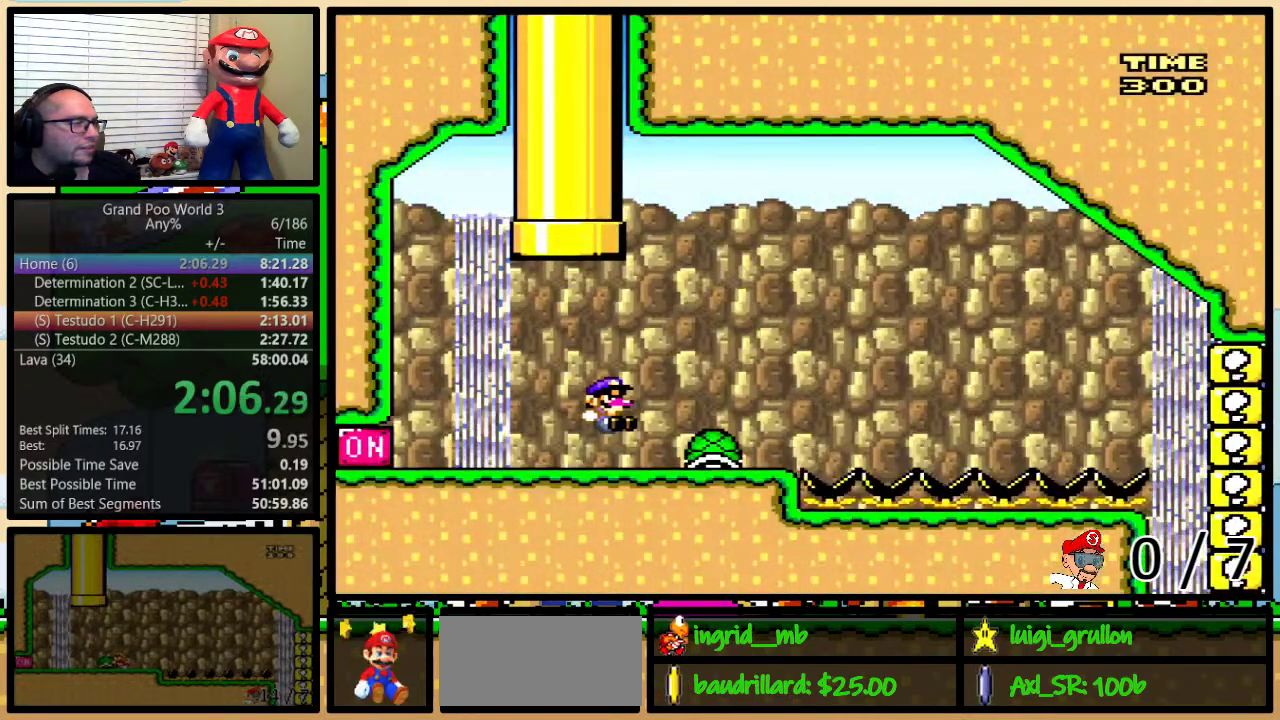
{"buttons": ["Y", "DPAD_LEFT"], "events": [[133, "DPAD_LEFT", "down"], [133, "DPAD_RIGHT", "up"]]}
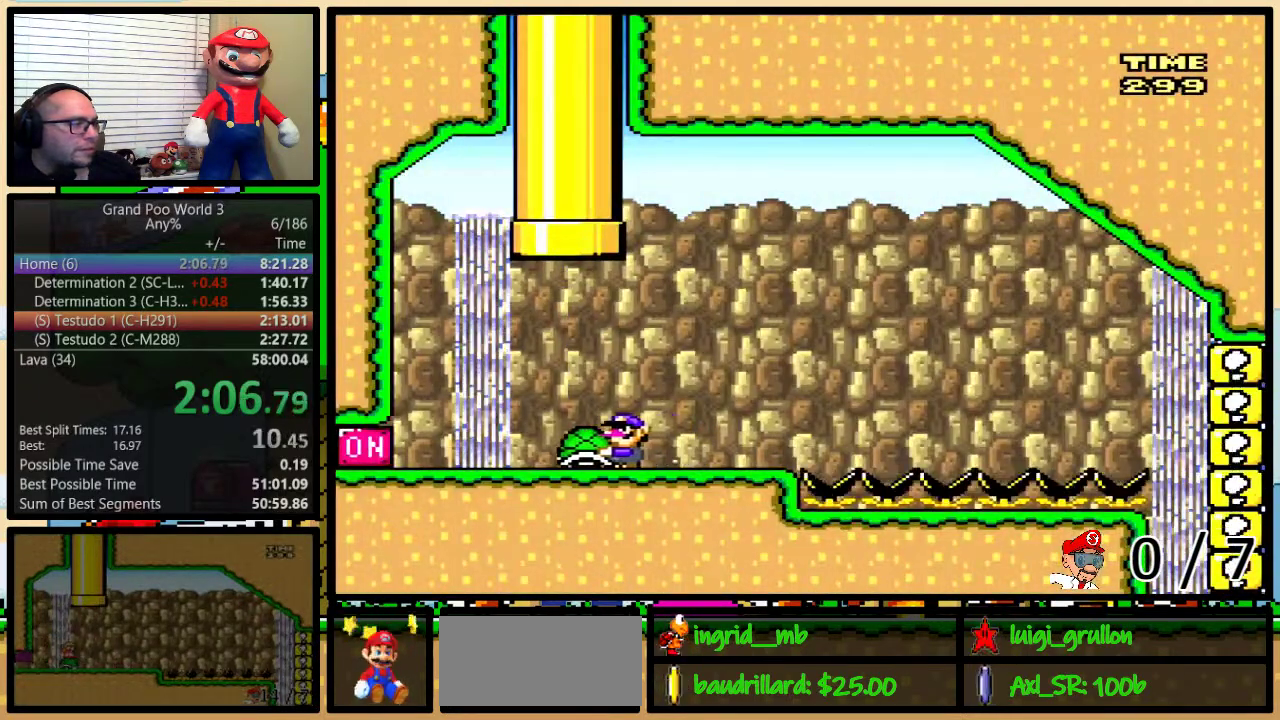
{"buttons": ["Y", "DPAD_RIGHT"], "events": [[17, "A", "down"], [83, "A", "up"], [117, "Y", "up"], [183, "DPAD_LEFT", "up"], [183, "DPAD_RIGHT", "down"], [183, "Y", "down"]]}
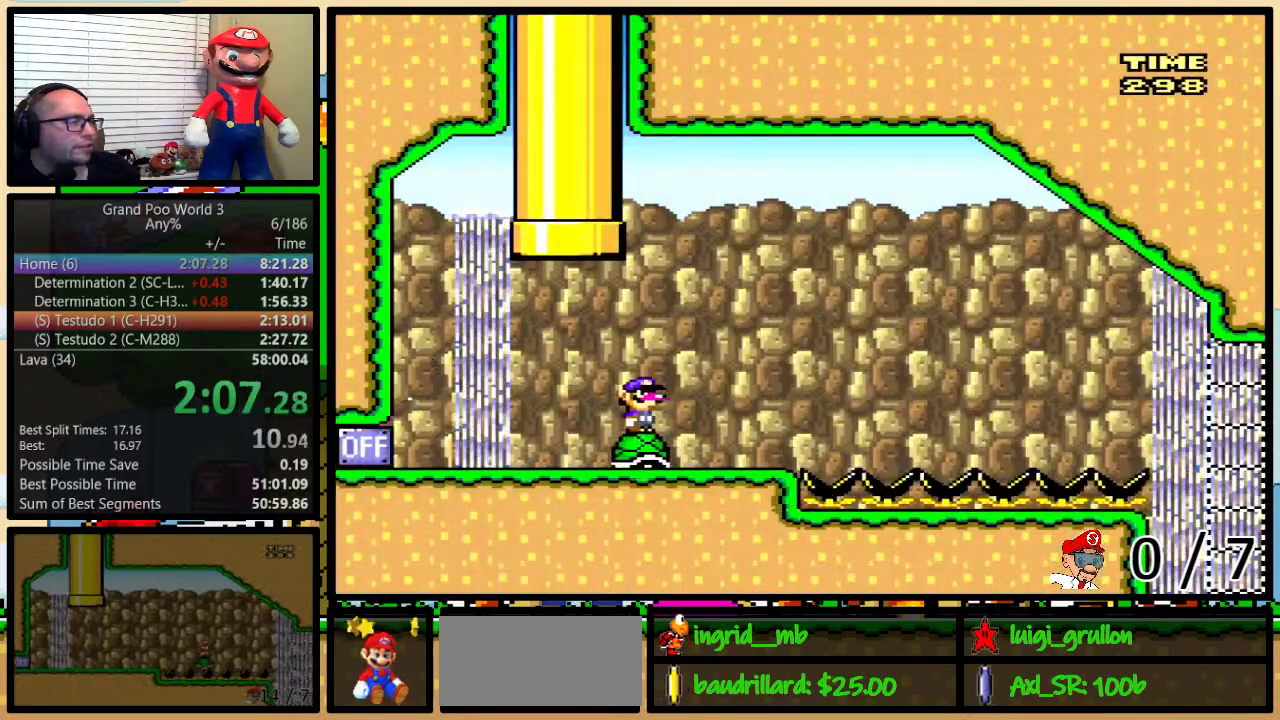
{"buttons": ["Y", "DPAD_UP", "DPAD_RIGHT"], "events": [[17, "DPAD_UP", "down"], [267, "DPAD_UP", "up"], [433, "DPAD_UP", "down"]]}
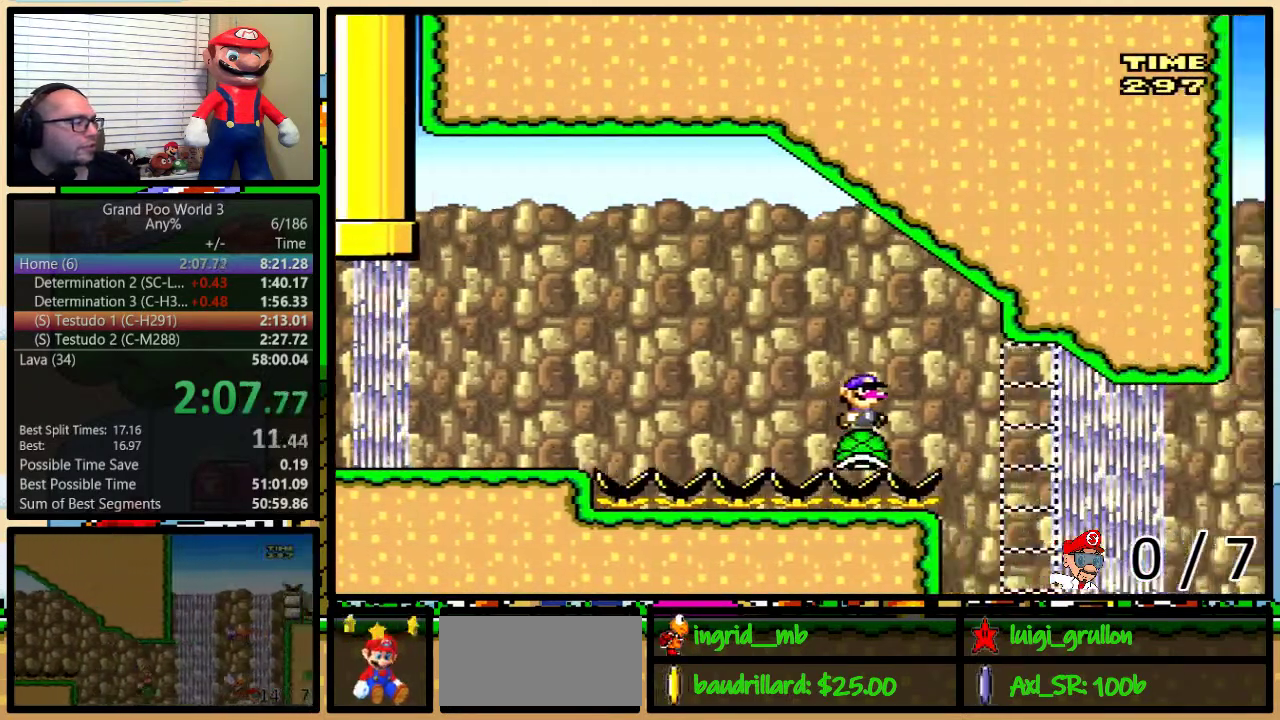
{"buttons": ["B", "Y", "DPAD_UP", "DPAD_RIGHT"], "events": [[500, "B", "down"]]}
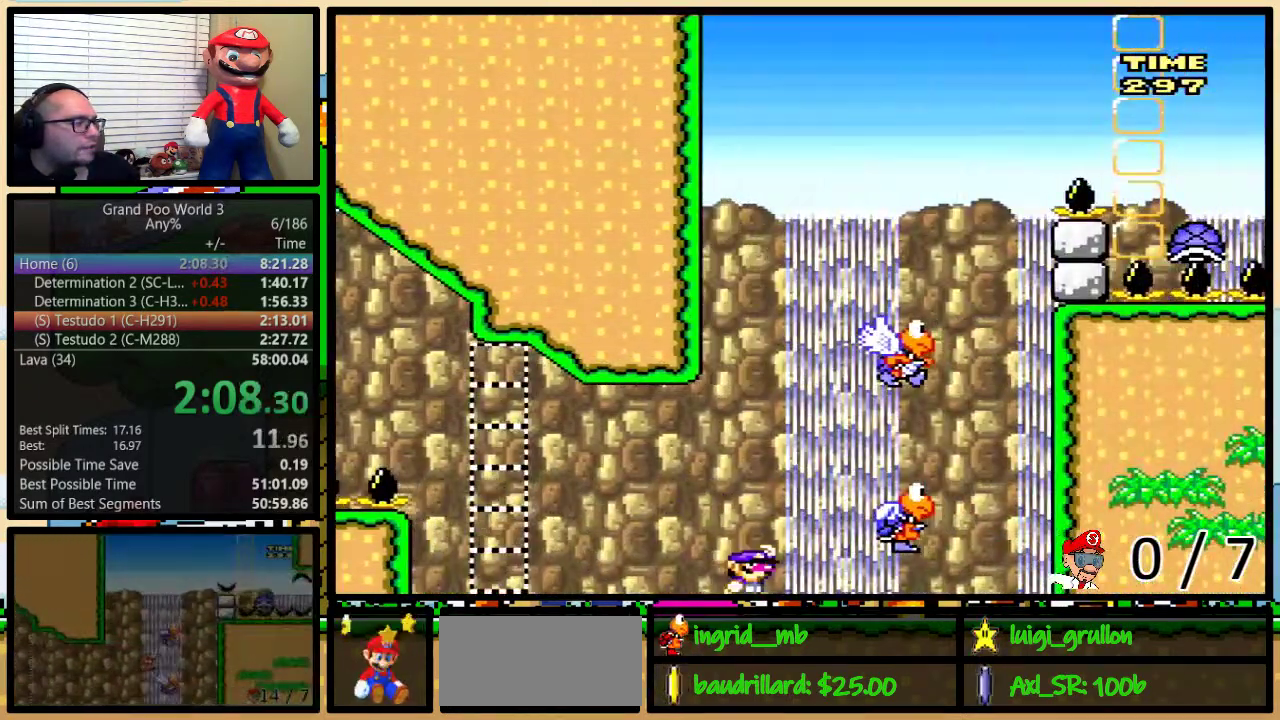
{"buttons": ["B", "Y", "DPAD_LEFT"], "events": [[83, "B", "up"], [150, "B", "down"], [333, "DPAD_UP", "up"], [367, "B", "up"], [367, "DPAD_RIGHT", "up"], [400, "DPAD_LEFT", "down"], [467, "B", "down"]]}